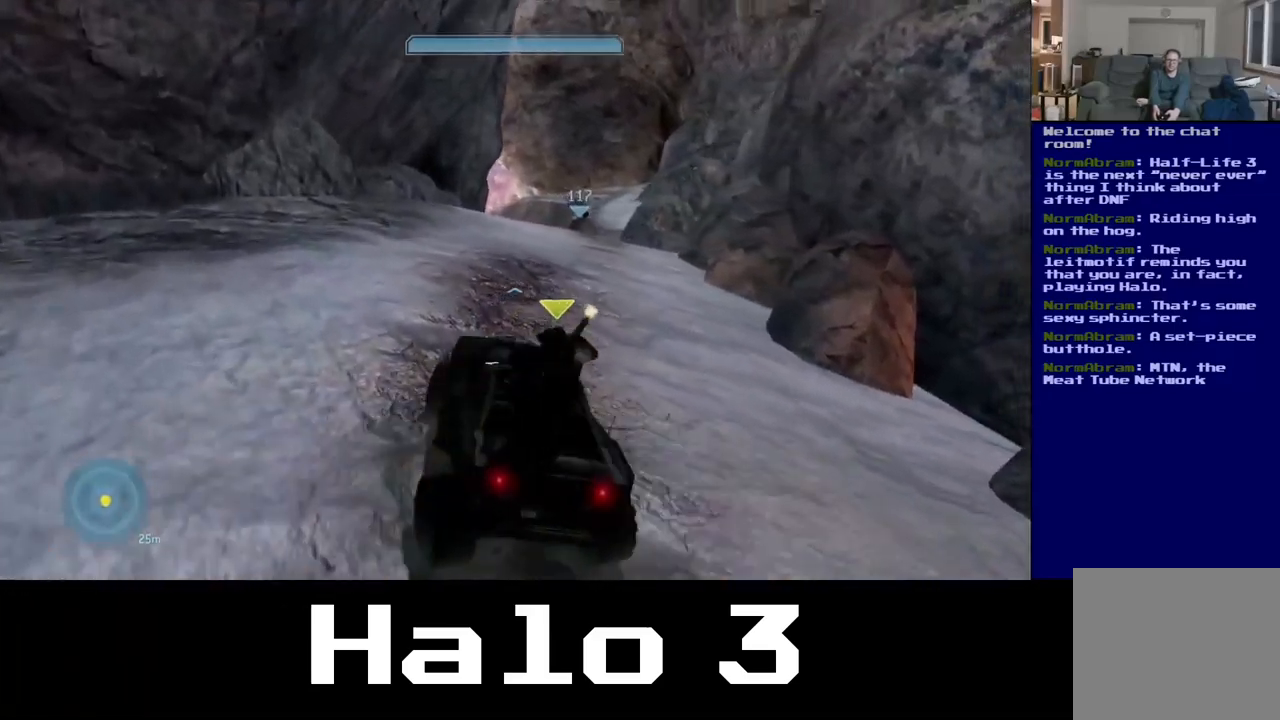
Gameplay with a controller (Xbox layout); each line is a JSON object with the inputs held at the frame after it. "events" lists button and stick changes between this image and that frame as [ms after this image, input, new state], when the widget could be followed in between.
{"buttons": [], "left_stick": "up", "right_stick": "center", "events": [[134, "right_stick", "center"]]}
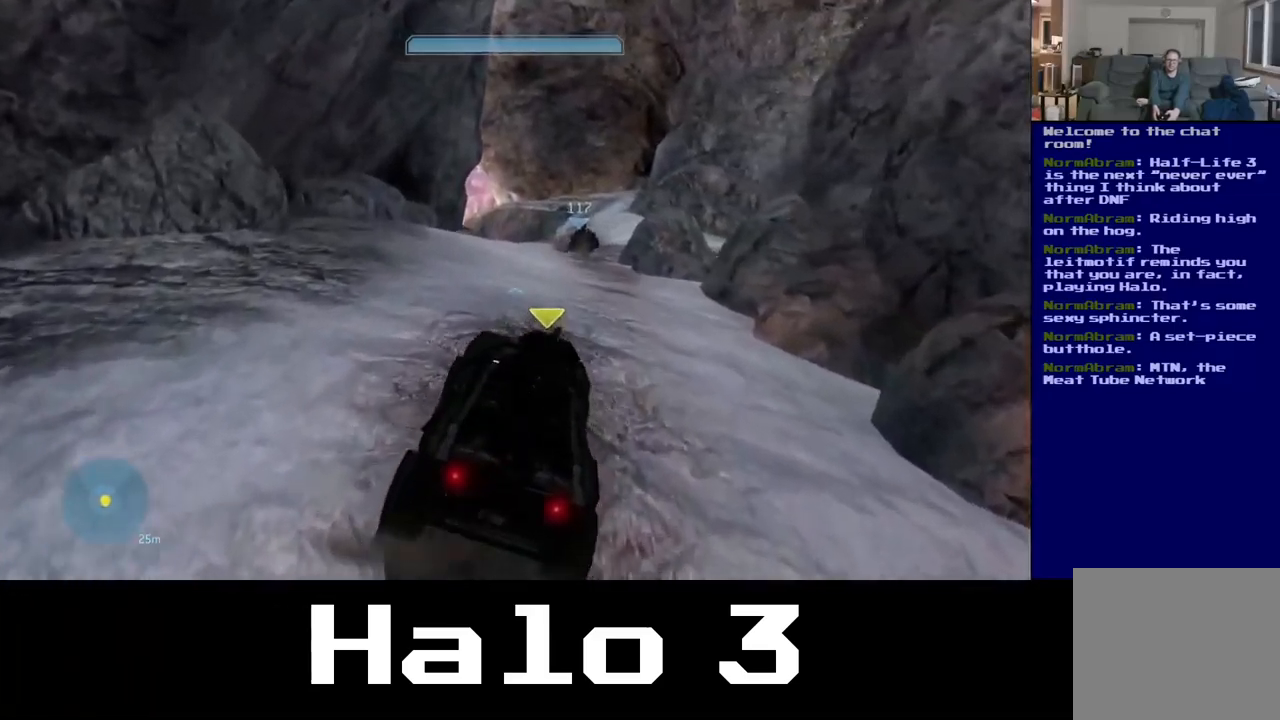
{"buttons": [], "left_stick": "up", "right_stick": "center", "events": []}
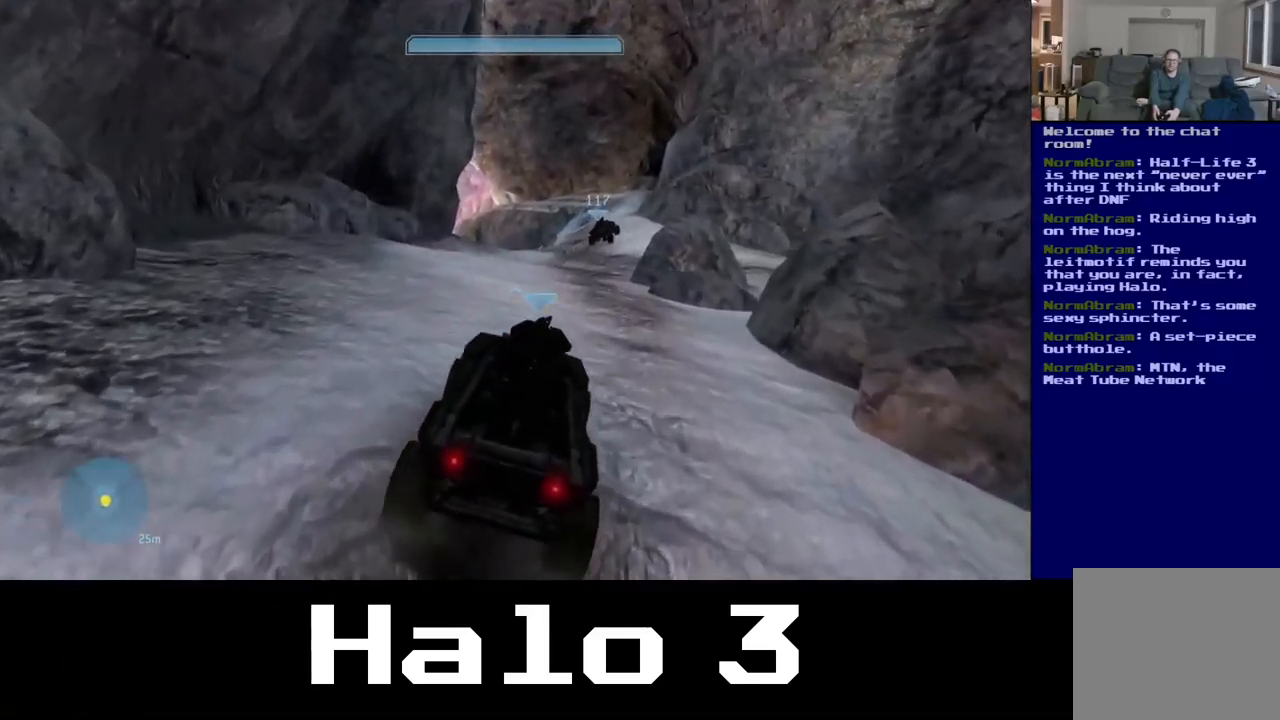
{"buttons": ["R2"], "left_stick": "up", "right_stick": "center", "events": [[400, "R2", "down"]]}
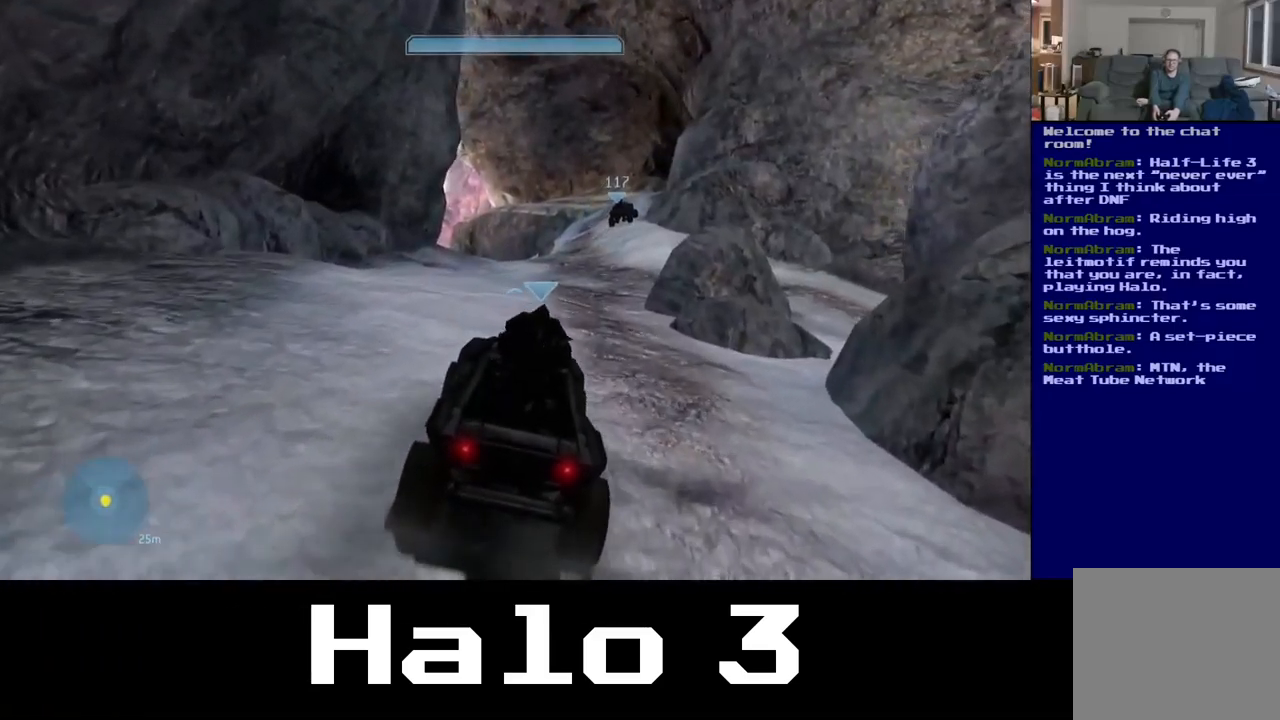
{"buttons": [], "left_stick": "up", "right_stick": "right", "events": [[17, "R2", "up"], [100, "R2", "down"], [217, "R2", "up"], [417, "right_stick", "right"]]}
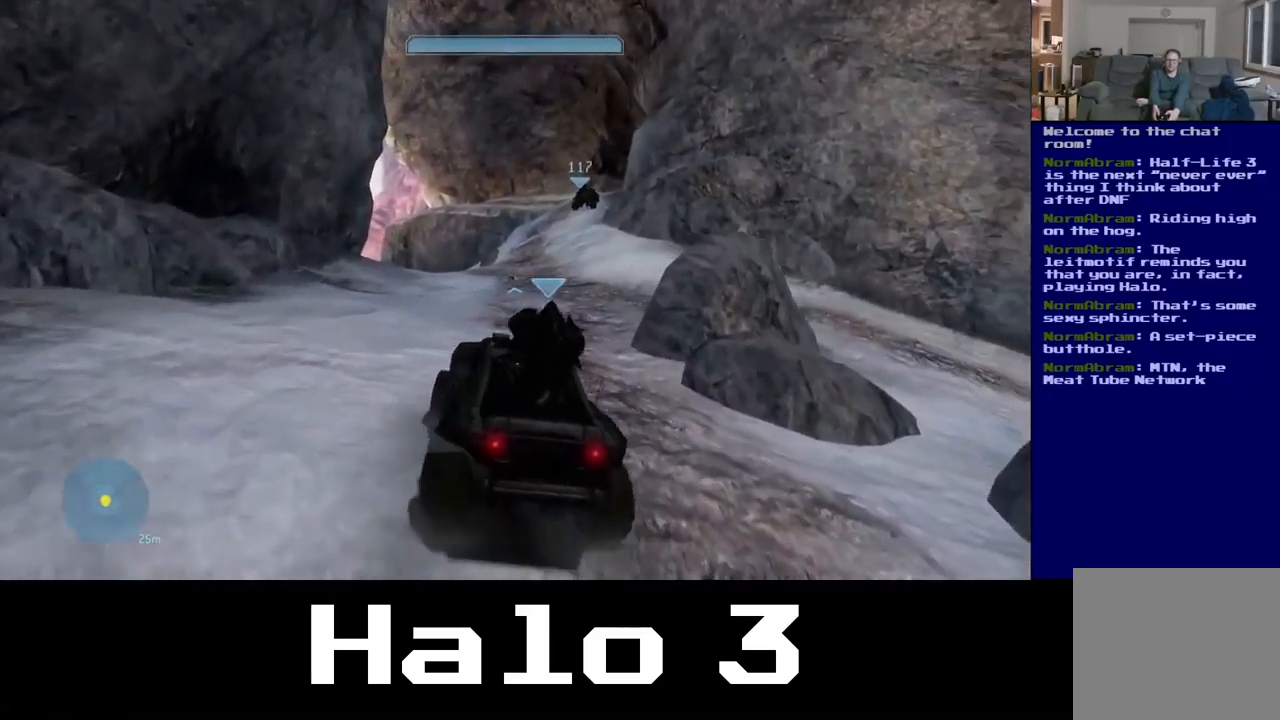
{"buttons": [], "left_stick": "up", "right_stick": "center", "events": [[84, "right_stick", "center"]]}
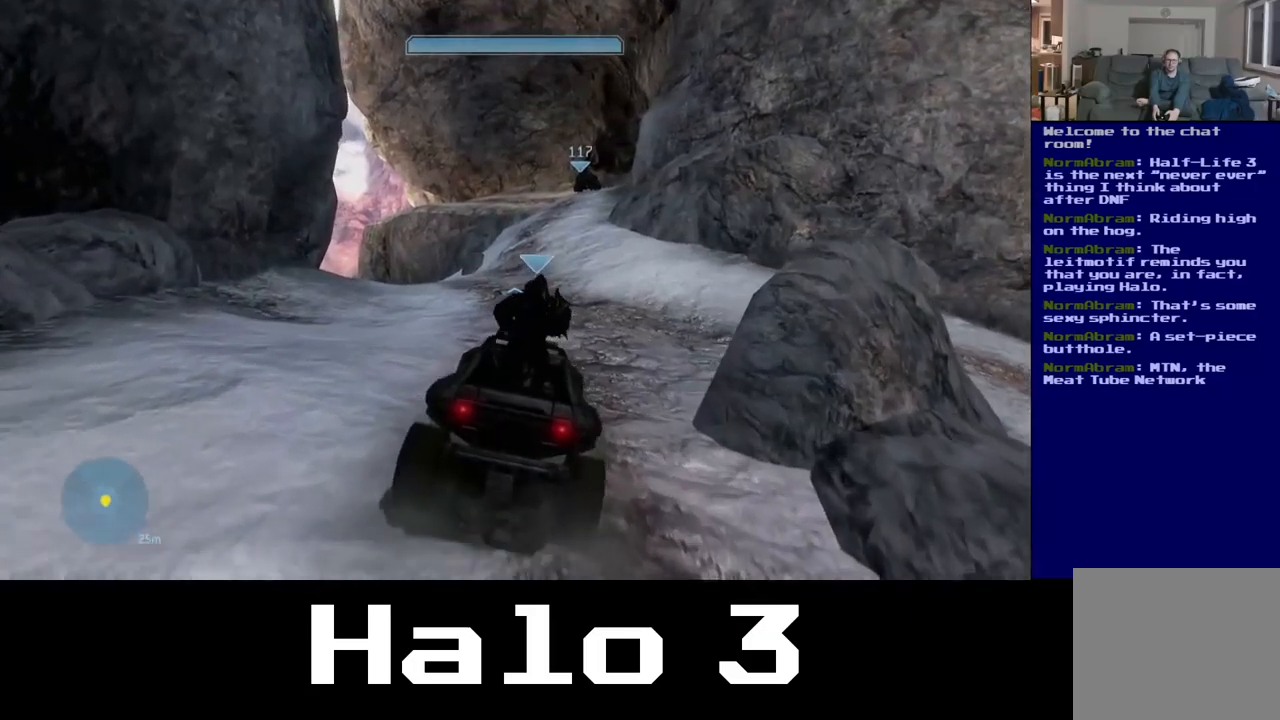
{"buttons": [], "left_stick": "up", "right_stick": "right", "events": [[417, "right_stick", "right"]]}
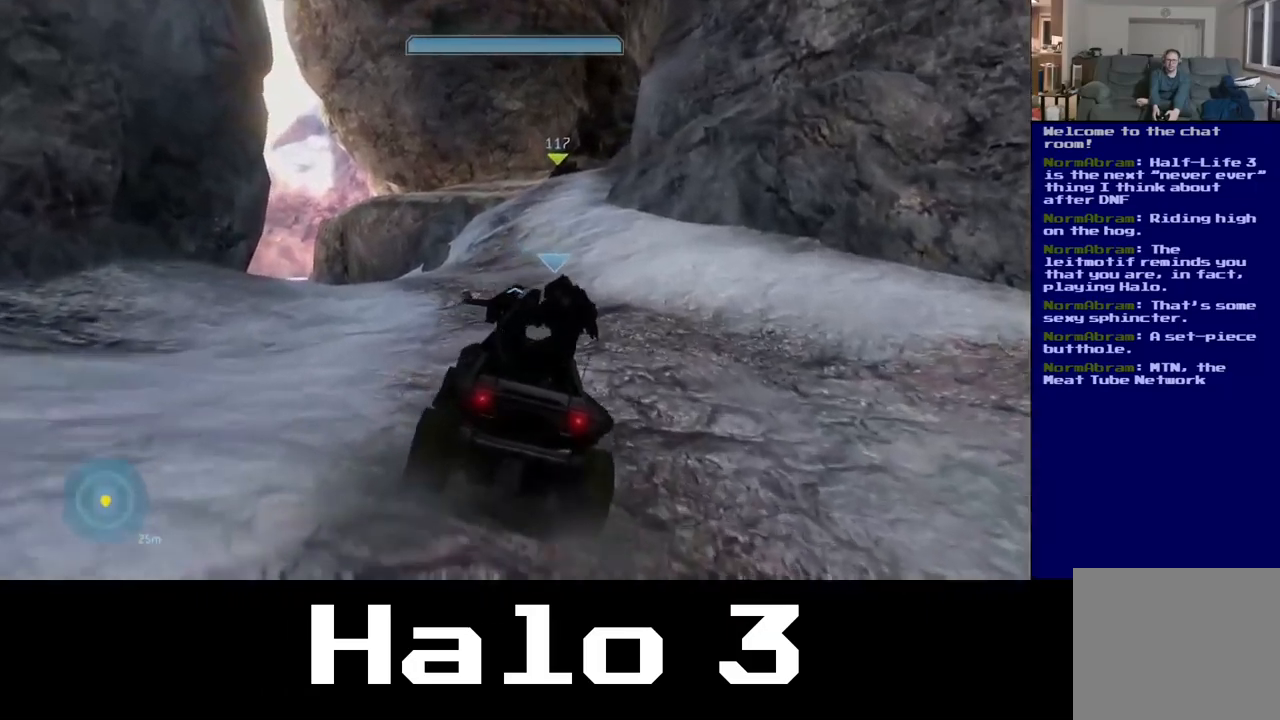
{"buttons": [], "left_stick": "up", "right_stick": "right", "events": []}
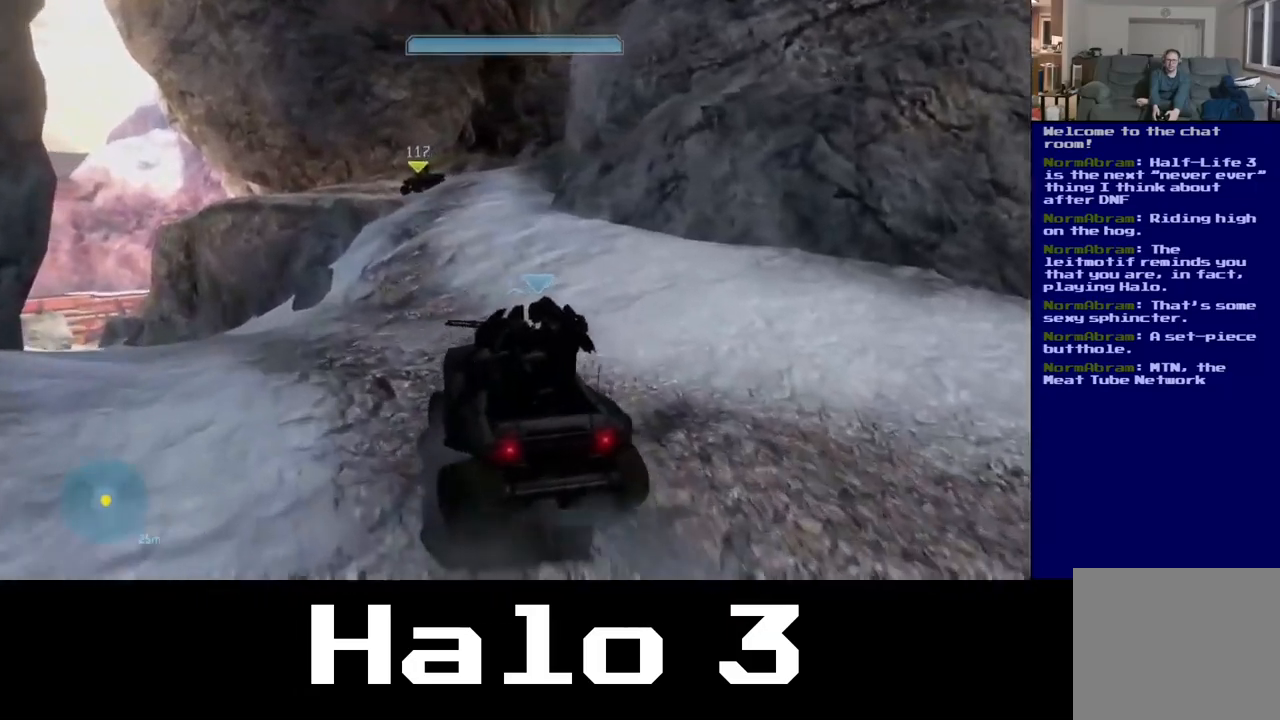
{"buttons": [], "left_stick": "up", "right_stick": "center", "events": [[84, "right_stick", "center"]]}
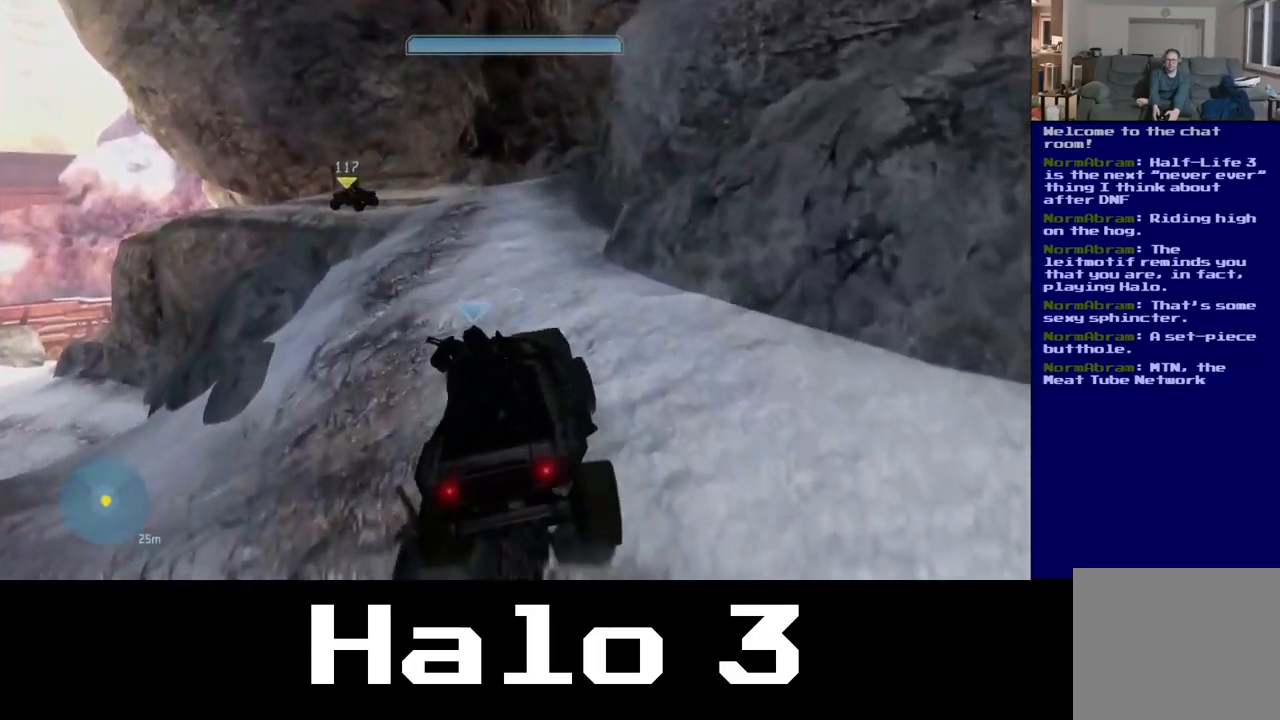
{"buttons": [], "left_stick": "up", "right_stick": "center", "events": []}
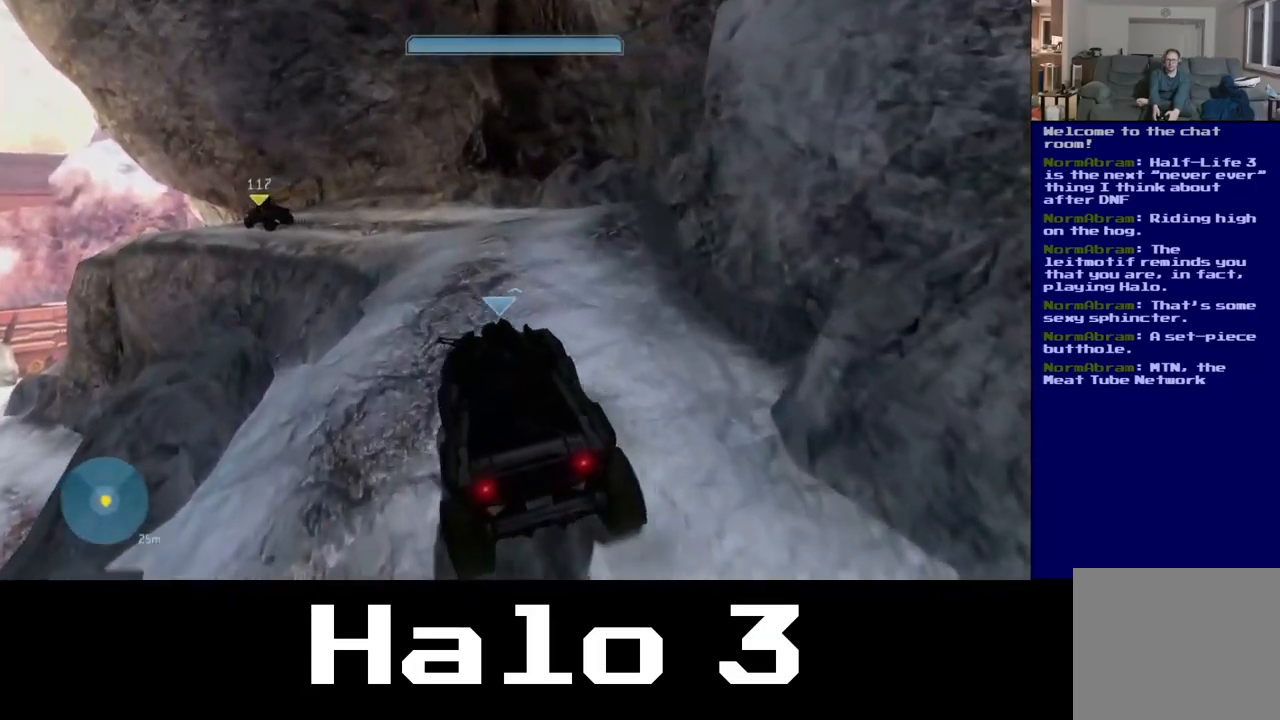
{"buttons": [], "left_stick": "up", "right_stick": "right", "events": [[400, "right_stick", "right"]]}
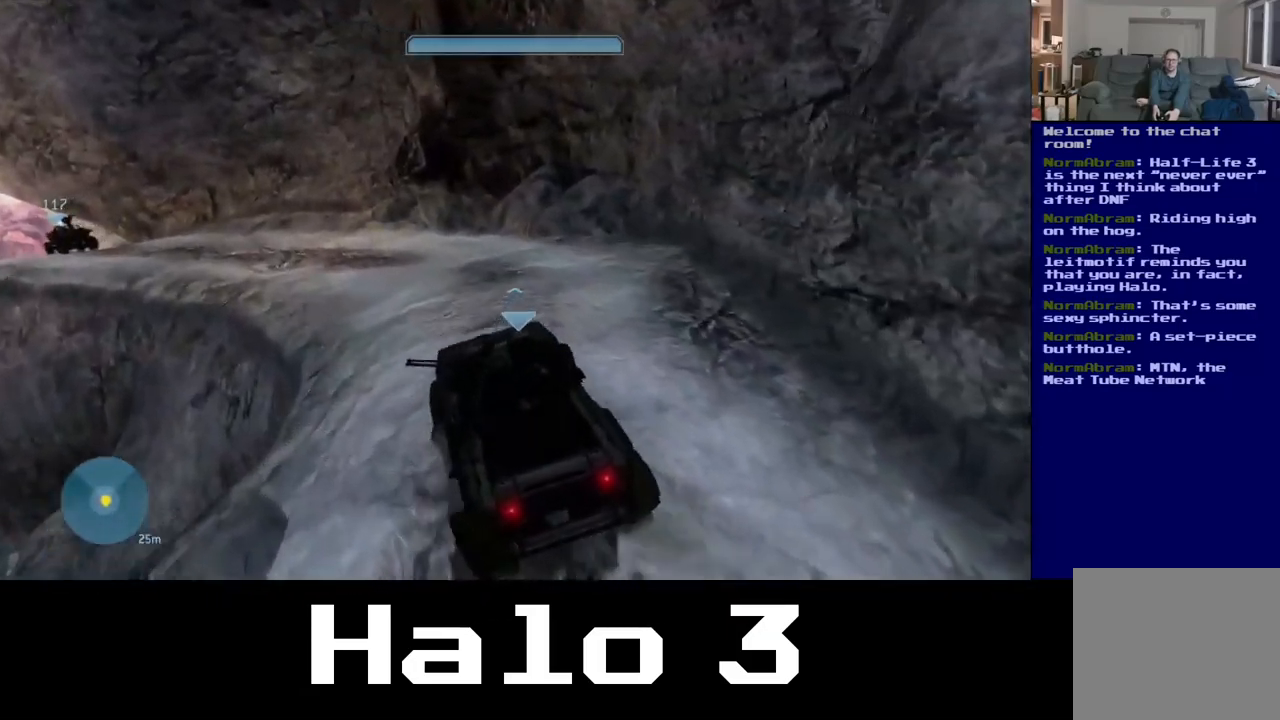
{"buttons": [], "left_stick": "up", "right_stick": "left", "events": [[100, "right_stick", "center"], [417, "right_stick", "left"]]}
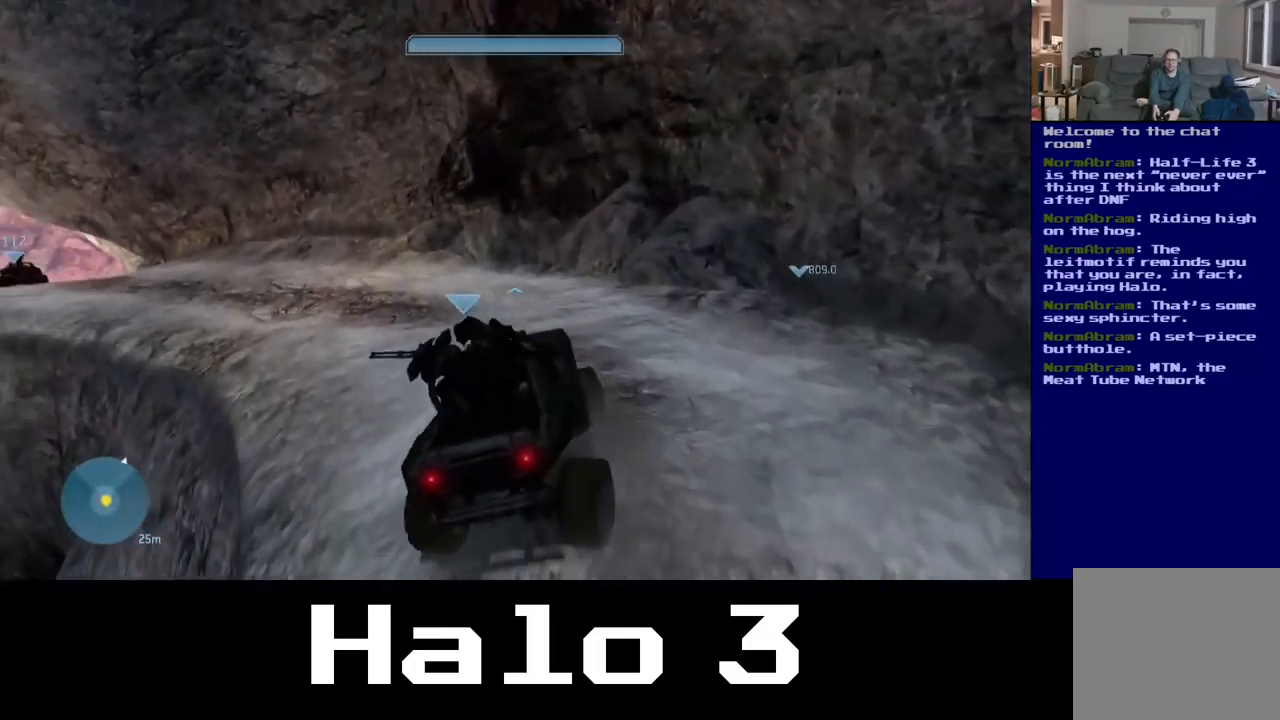
{"buttons": [], "left_stick": "up", "right_stick": "left", "events": []}
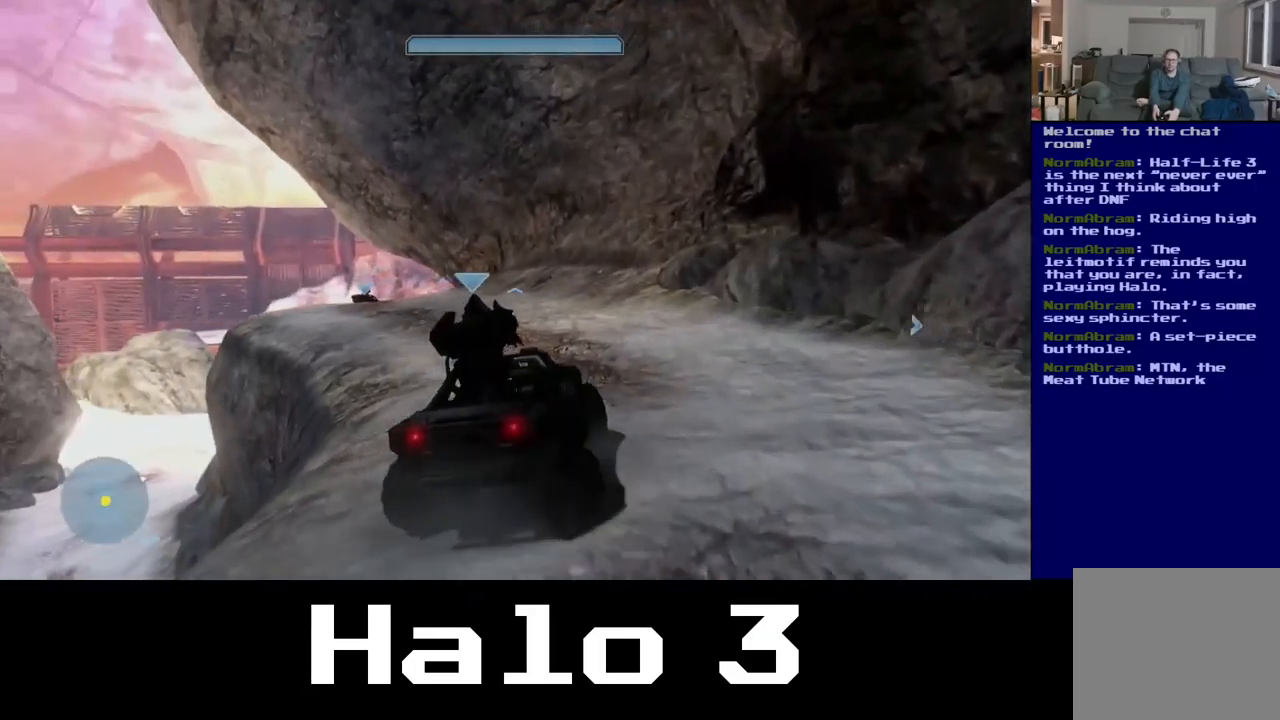
{"buttons": [], "left_stick": "up", "right_stick": "down-left", "events": [[500, "right_stick", "down-left"]]}
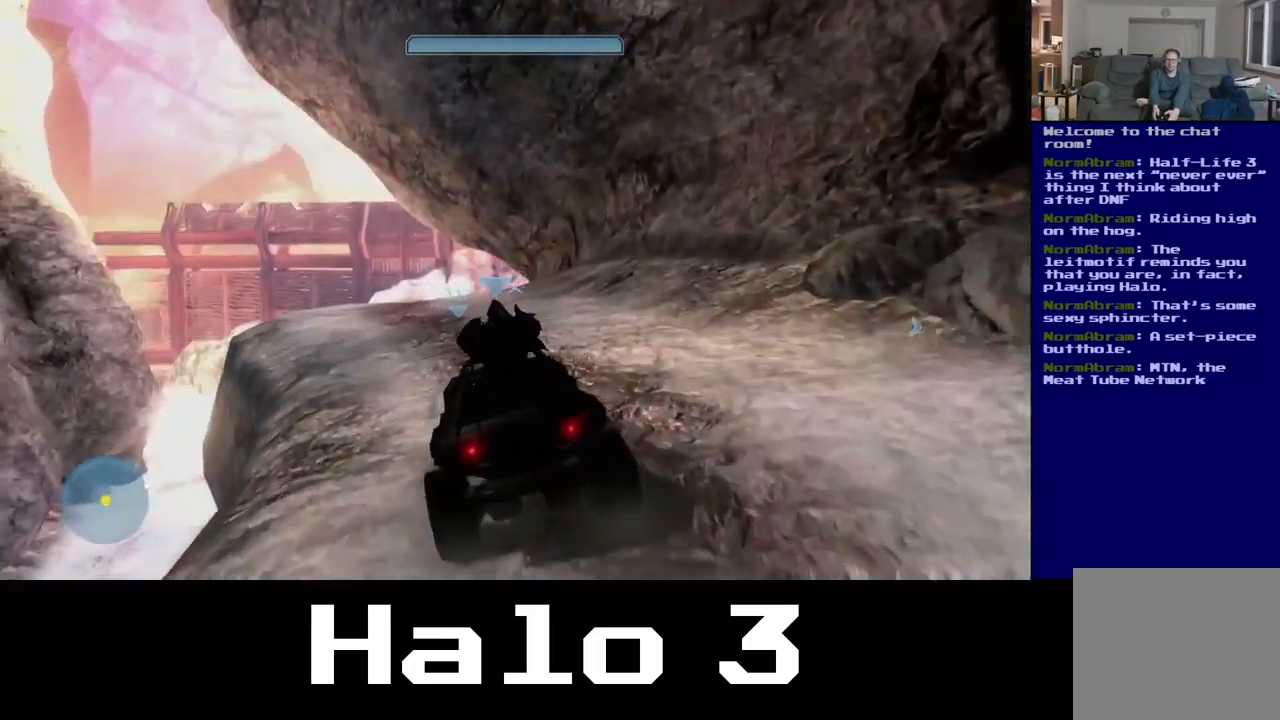
{"buttons": [], "left_stick": "up", "right_stick": "center", "events": [[400, "right_stick", "center"]]}
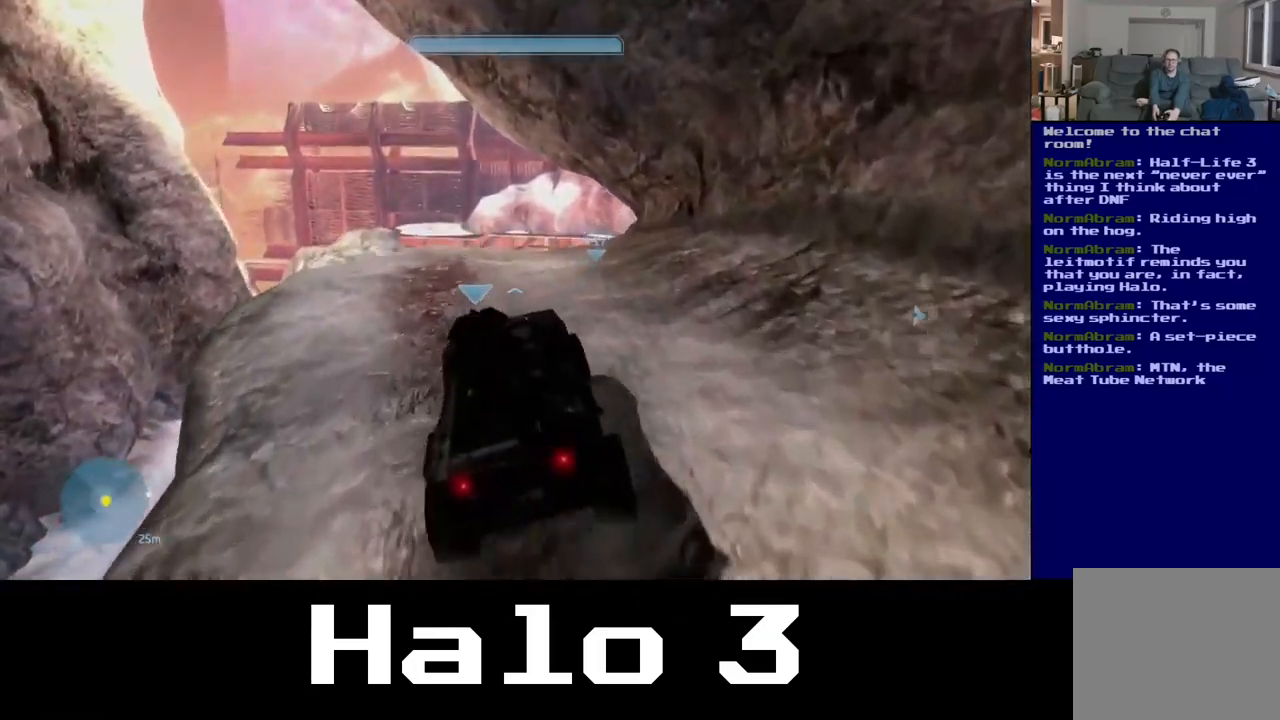
{"buttons": [], "left_stick": "up", "right_stick": "down-right", "events": [[451, "right_stick", "down-right"]]}
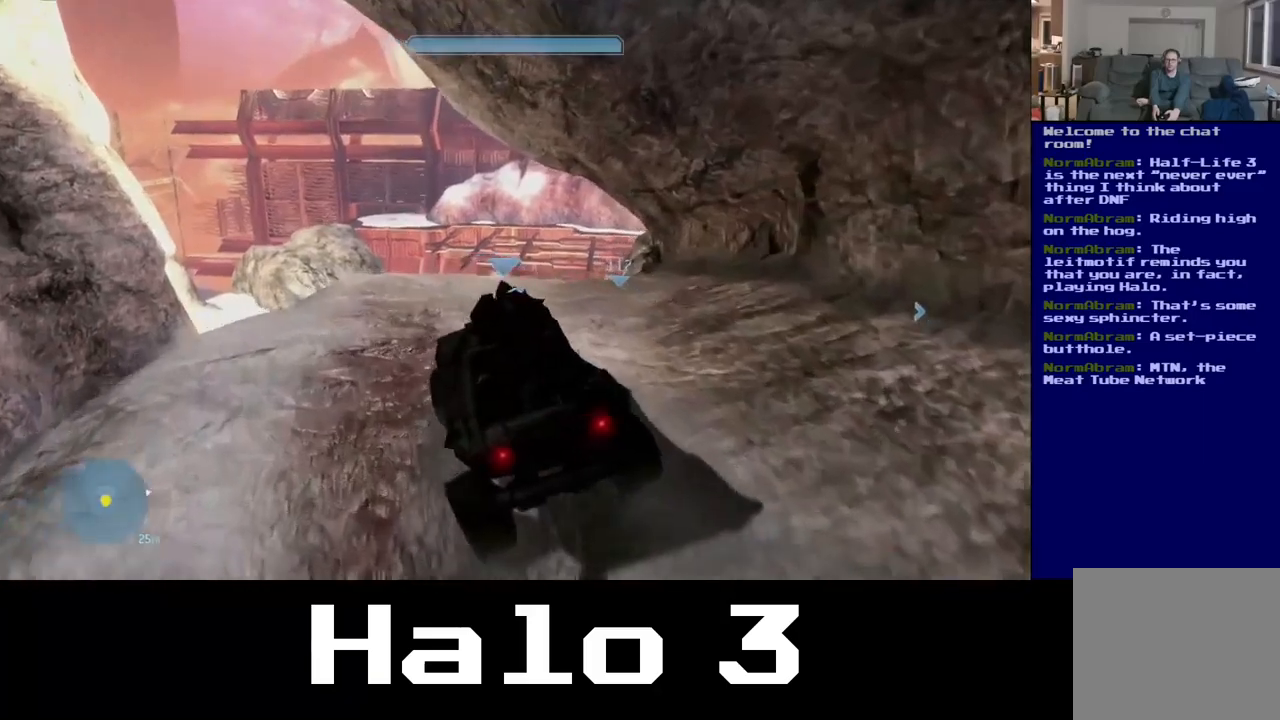
{"buttons": [], "left_stick": "up", "right_stick": "center", "events": [[433, "right_stick", "center"]]}
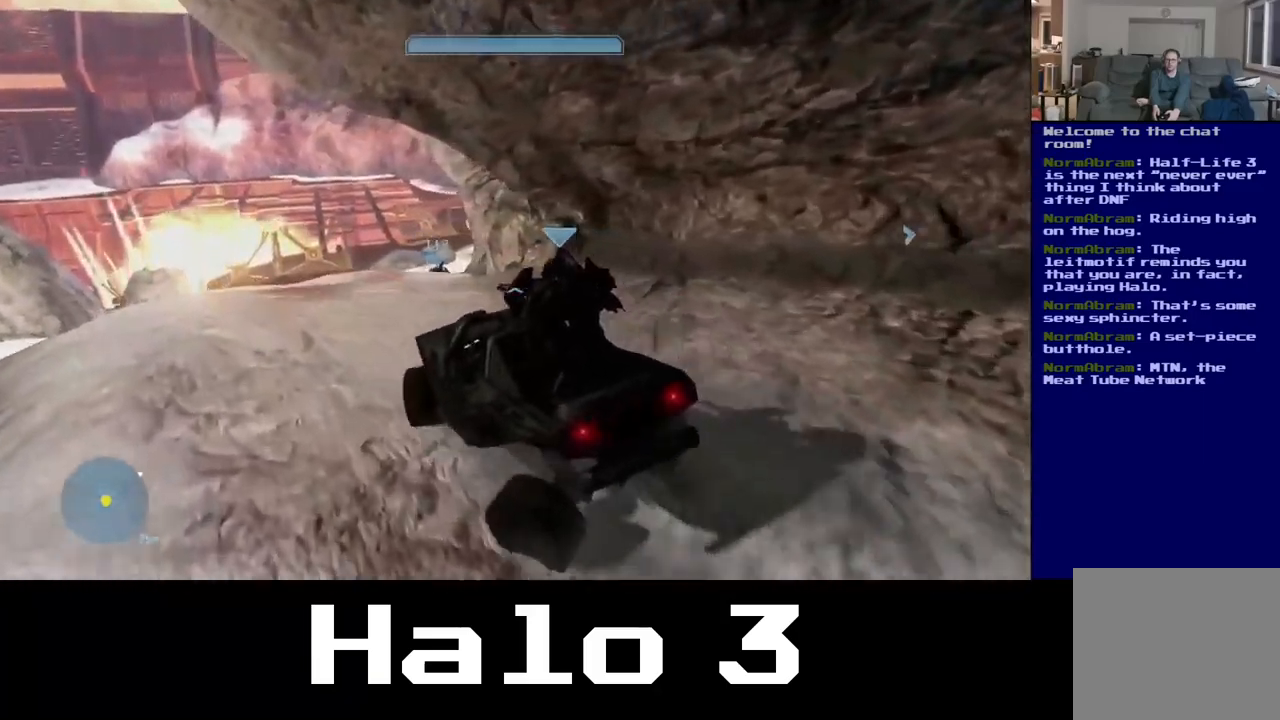
{"buttons": [], "left_stick": "up", "right_stick": "center", "events": []}
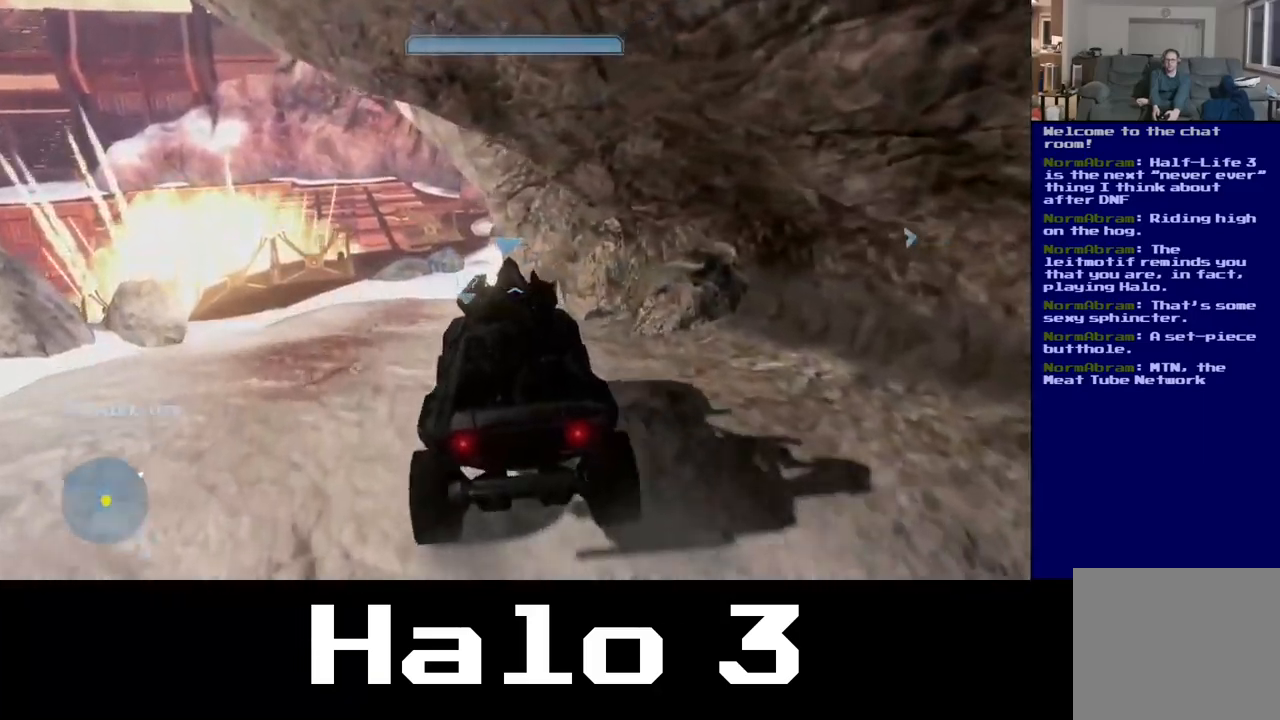
{"buttons": [], "left_stick": "up", "right_stick": "center", "events": []}
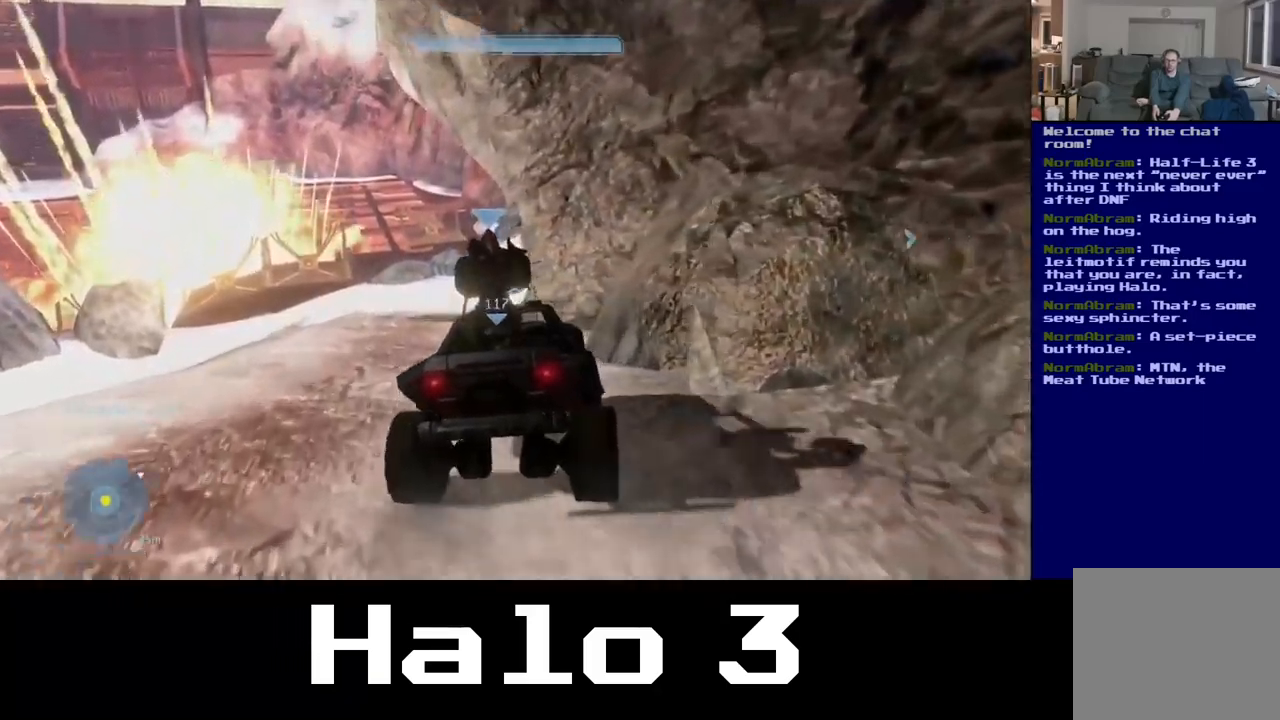
{"buttons": [], "left_stick": "up", "right_stick": "down", "events": [[317, "right_stick", "down-left"], [400, "right_stick", "down"]]}
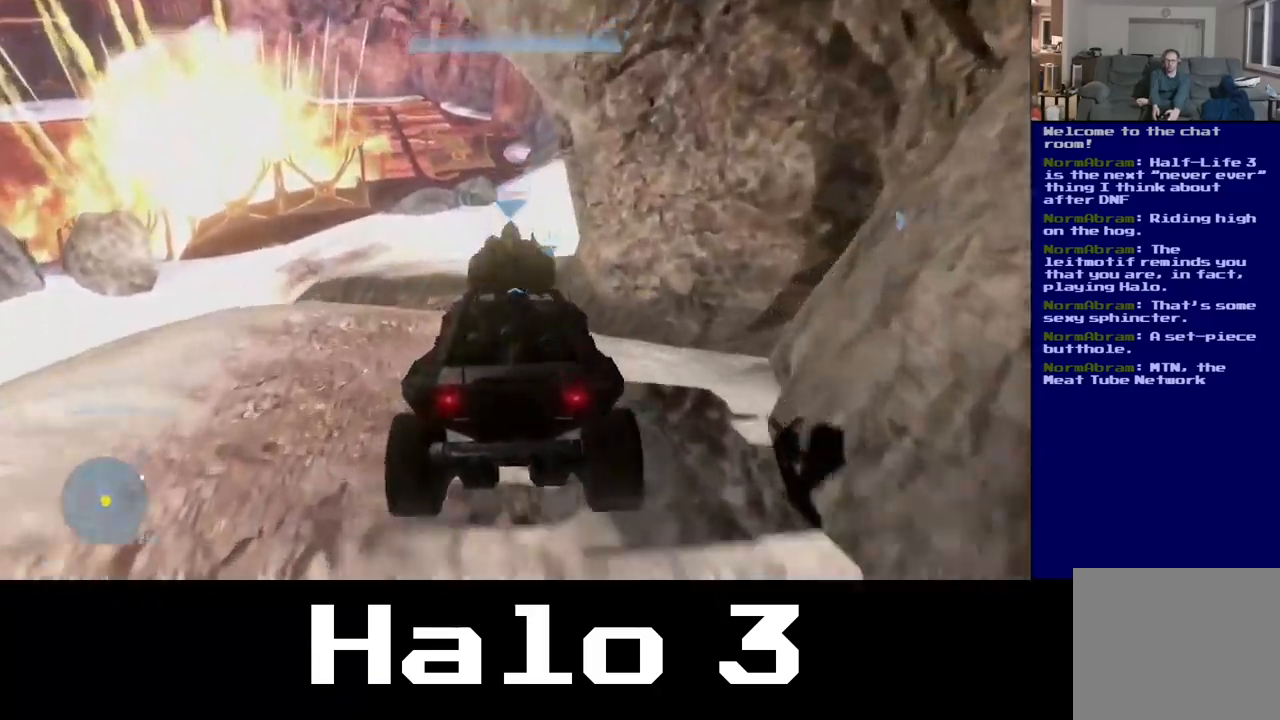
{"buttons": [], "left_stick": "up", "right_stick": "center", "events": [[367, "right_stick", "center"]]}
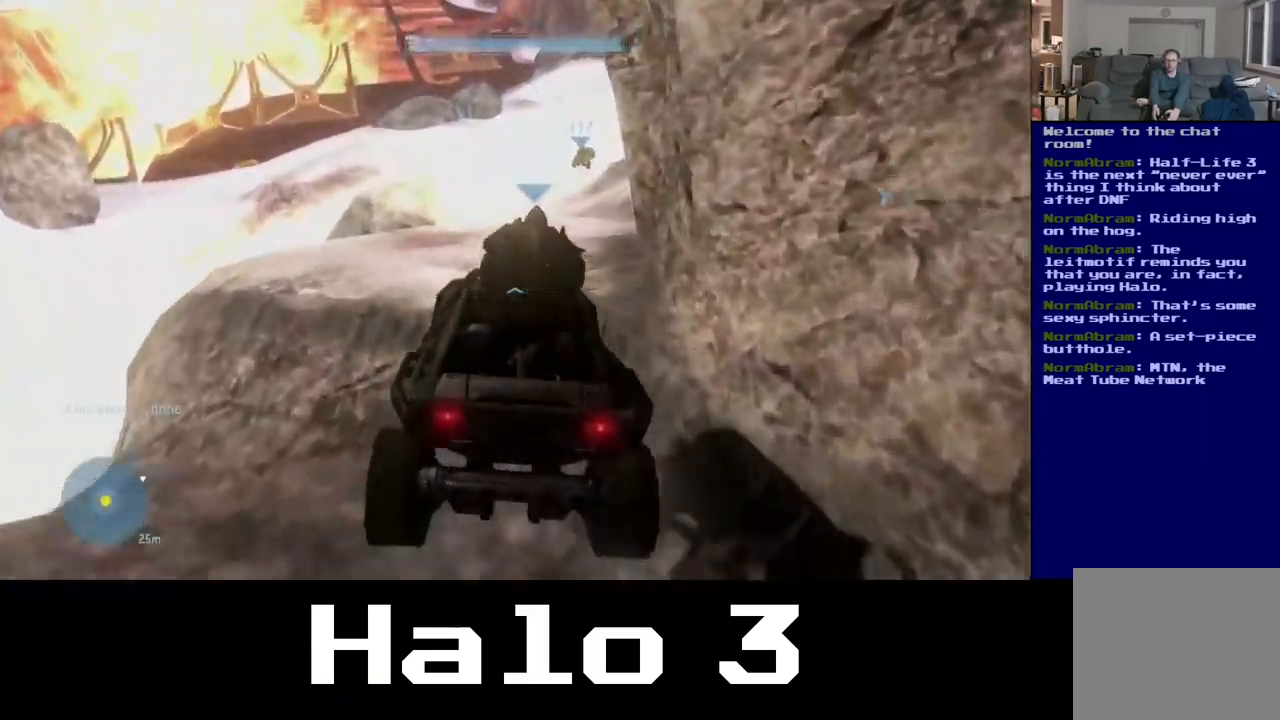
{"buttons": [], "left_stick": "up", "right_stick": "down-right", "events": [[400, "right_stick", "down-right"]]}
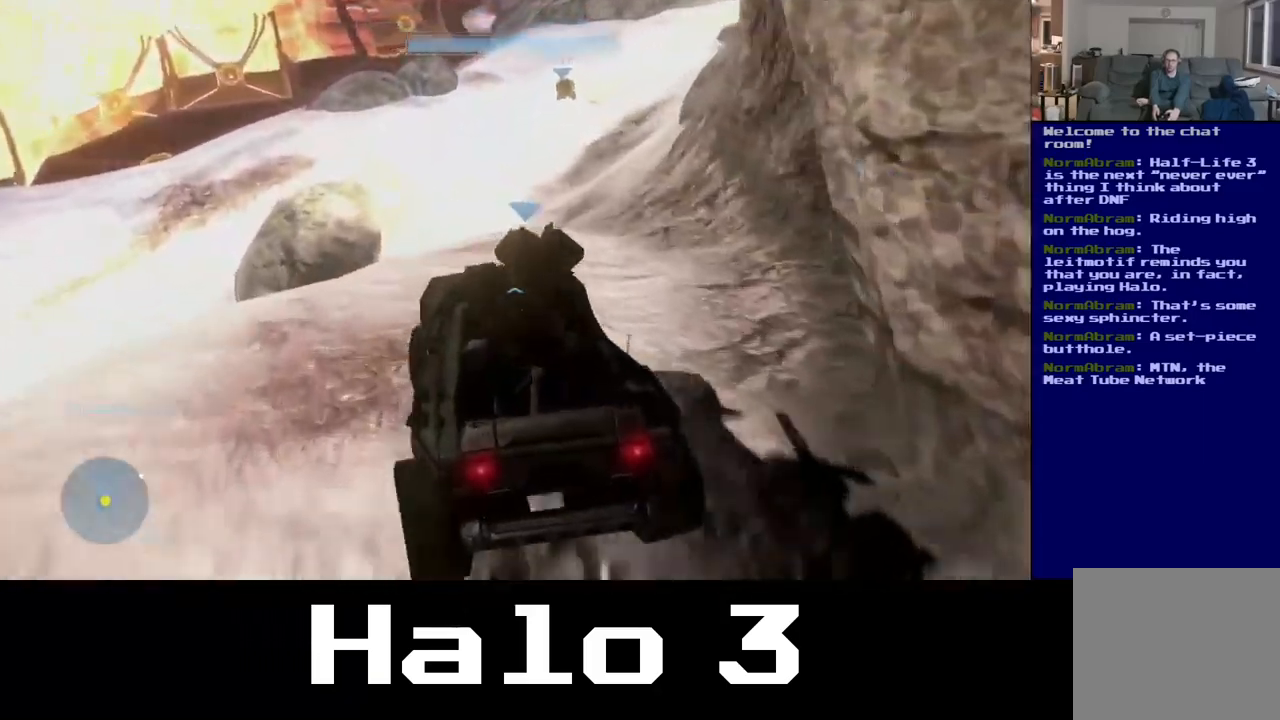
{"buttons": [], "left_stick": "up", "right_stick": "center", "events": [[100, "right_stick", "right"], [283, "right_stick", "center"]]}
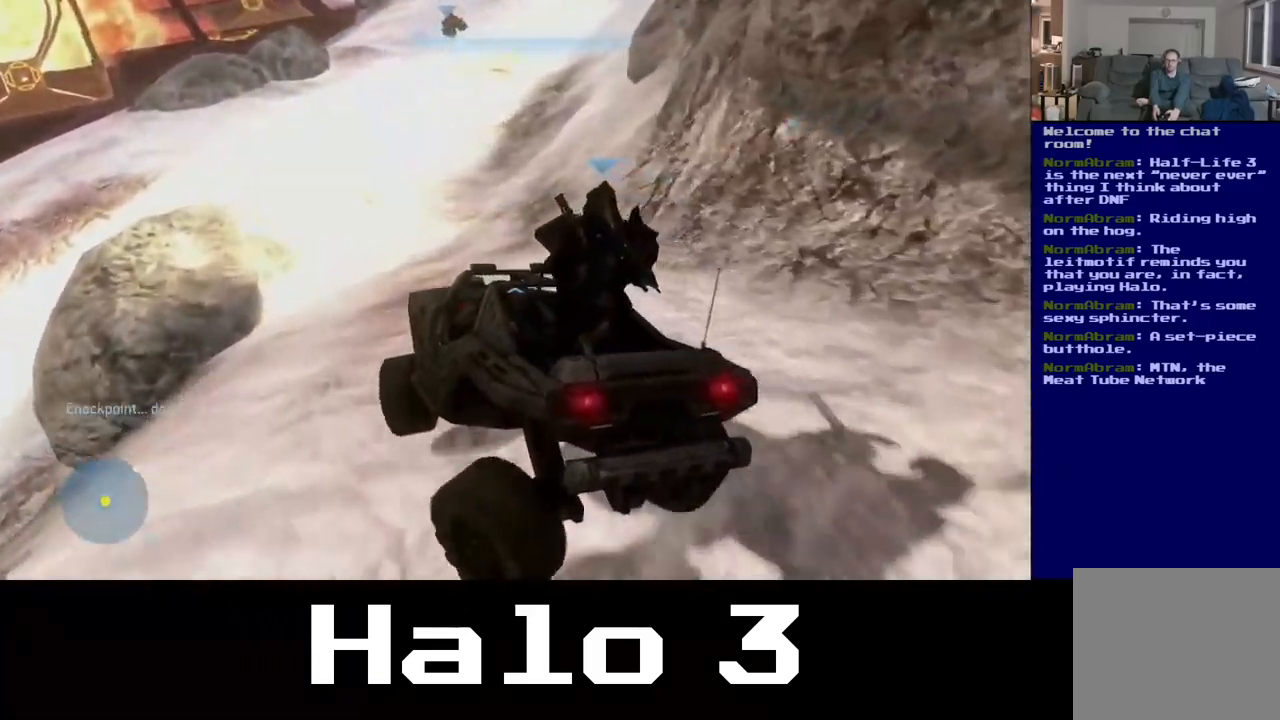
{"buttons": [], "left_stick": "up", "right_stick": "up", "events": [[300, "right_stick", "up"]]}
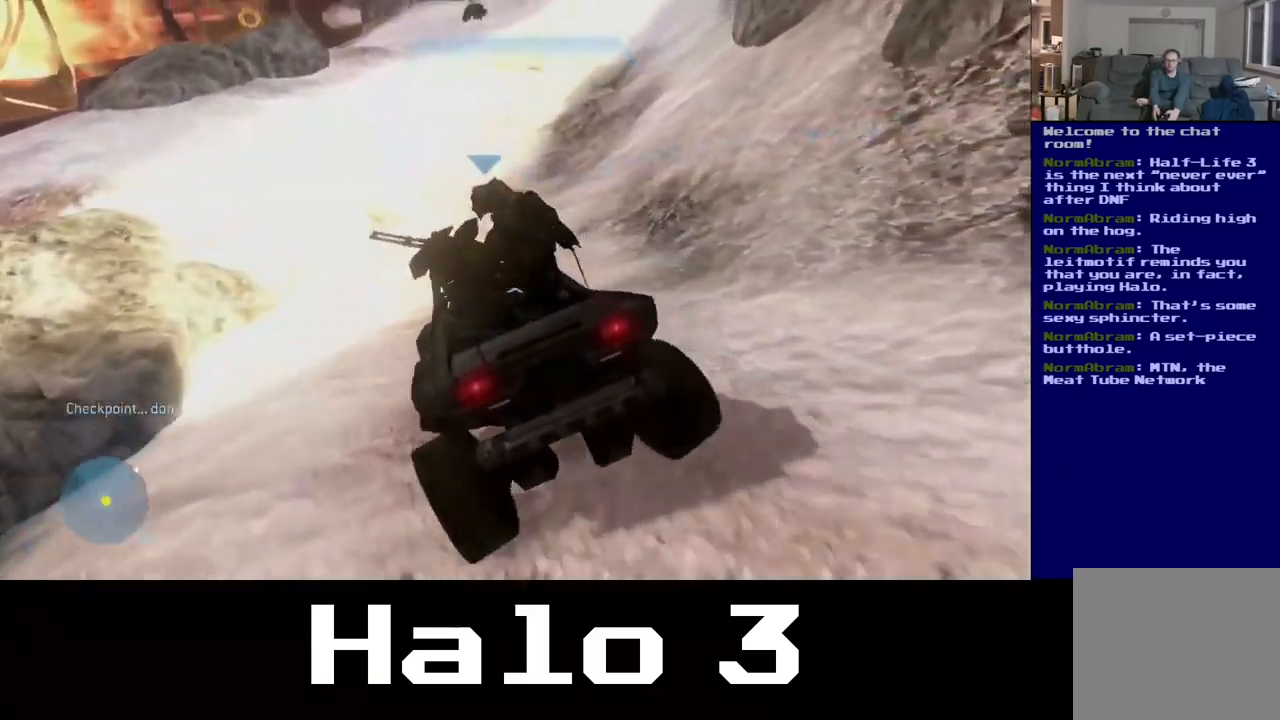
{"buttons": ["R2"], "left_stick": "up", "right_stick": "center", "events": [[350, "right_stick", "center"], [483, "R2", "down"]]}
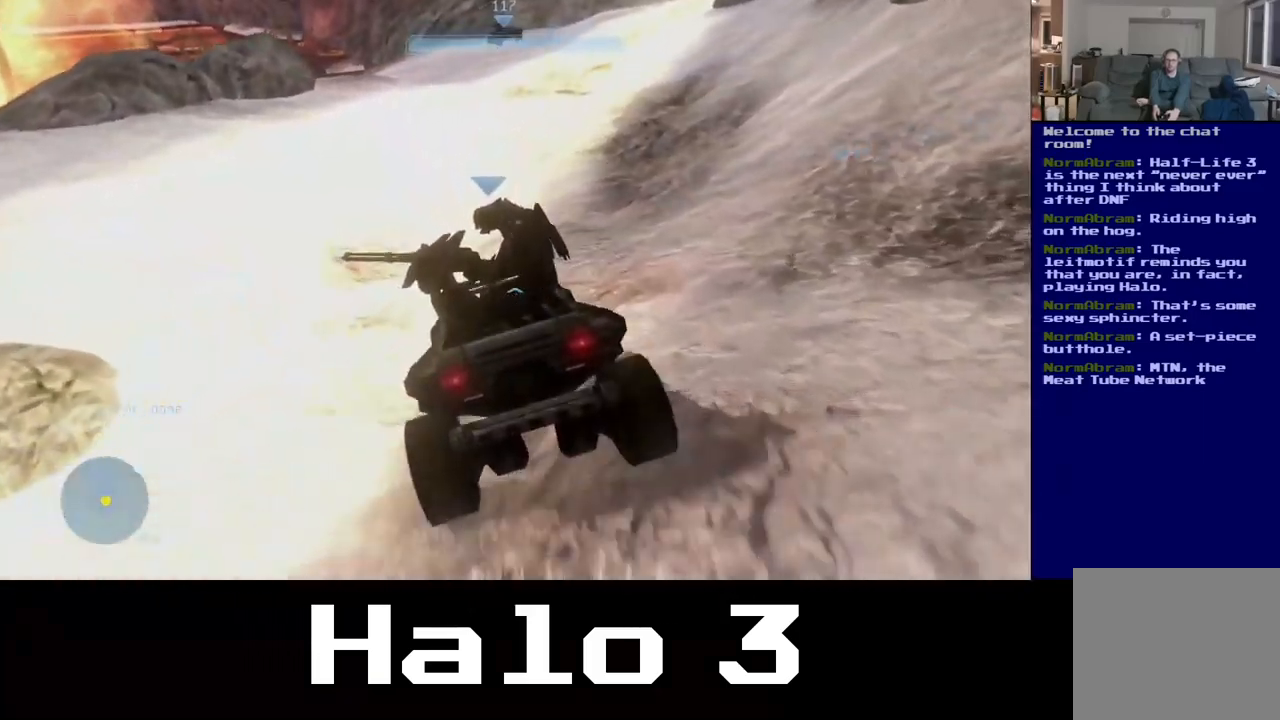
{"buttons": [], "left_stick": "up-right", "right_stick": "up-right", "events": [[100, "R2", "up"], [200, "R2", "down"], [400, "left_stick", "up-right"], [400, "right_stick", "up-right"], [484, "R2", "up"]]}
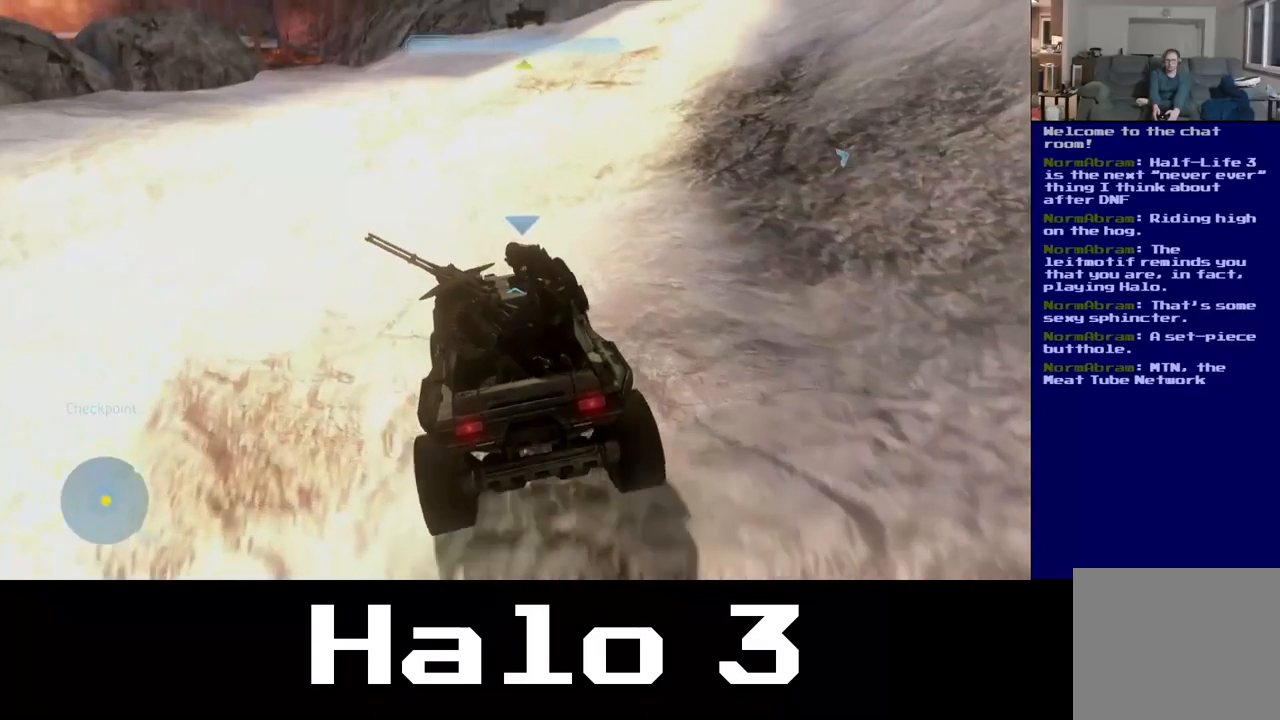
{"buttons": [], "left_stick": "up-right", "right_stick": "center", "events": [[384, "right_stick", "center"]]}
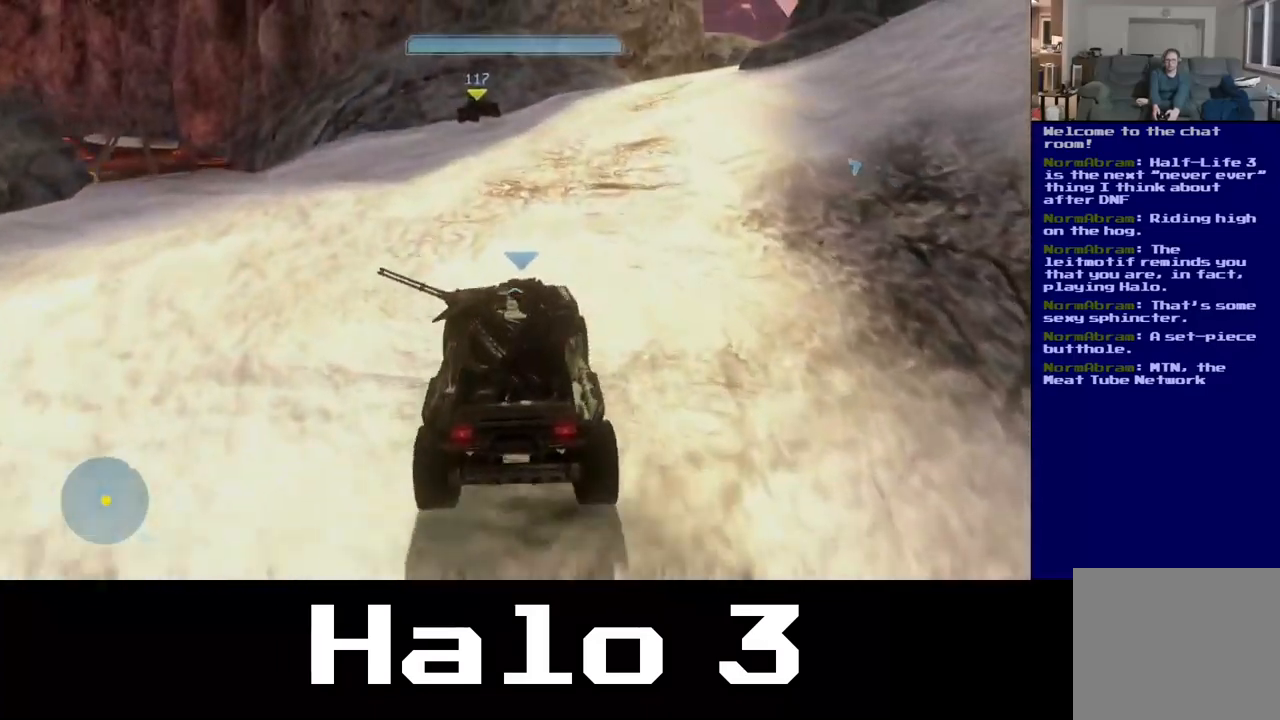
{"buttons": [], "left_stick": "right", "right_stick": "right", "events": [[500, "left_stick", "right"], [500, "right_stick", "right"]]}
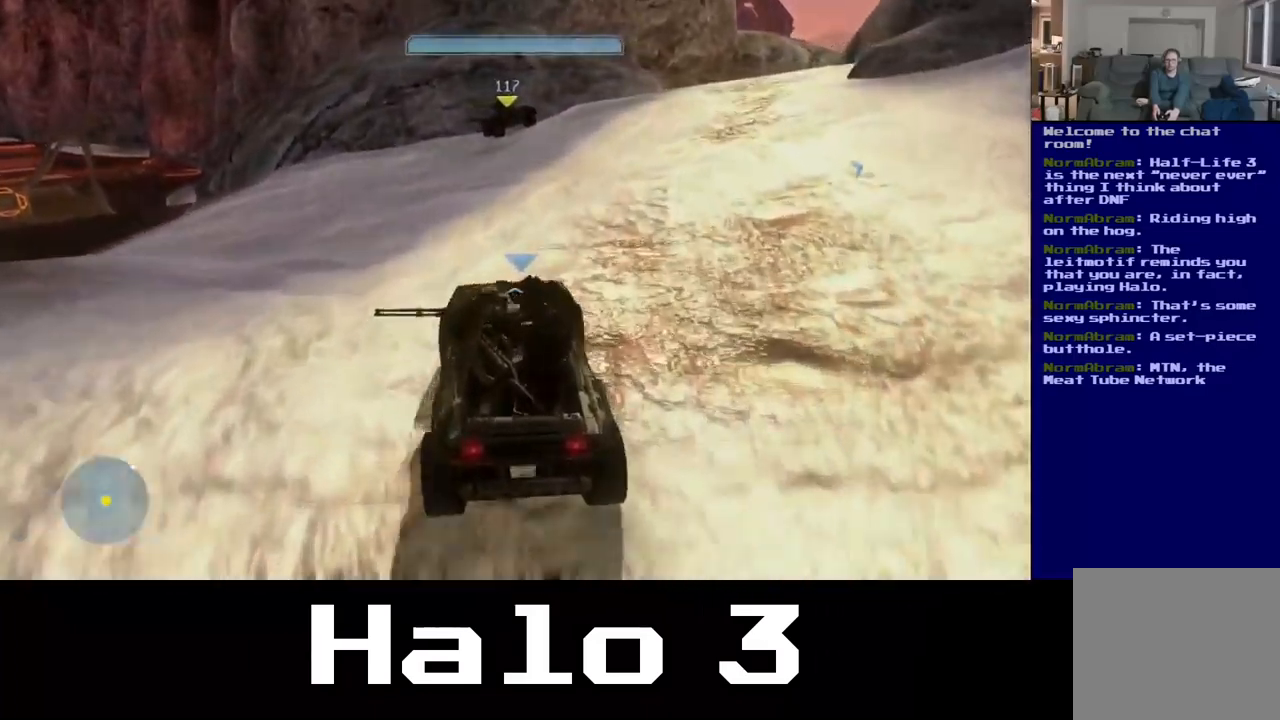
{"buttons": [], "left_stick": "up-left", "right_stick": "left", "events": [[150, "right_stick", "left"], [184, "left_stick", "up-left"]]}
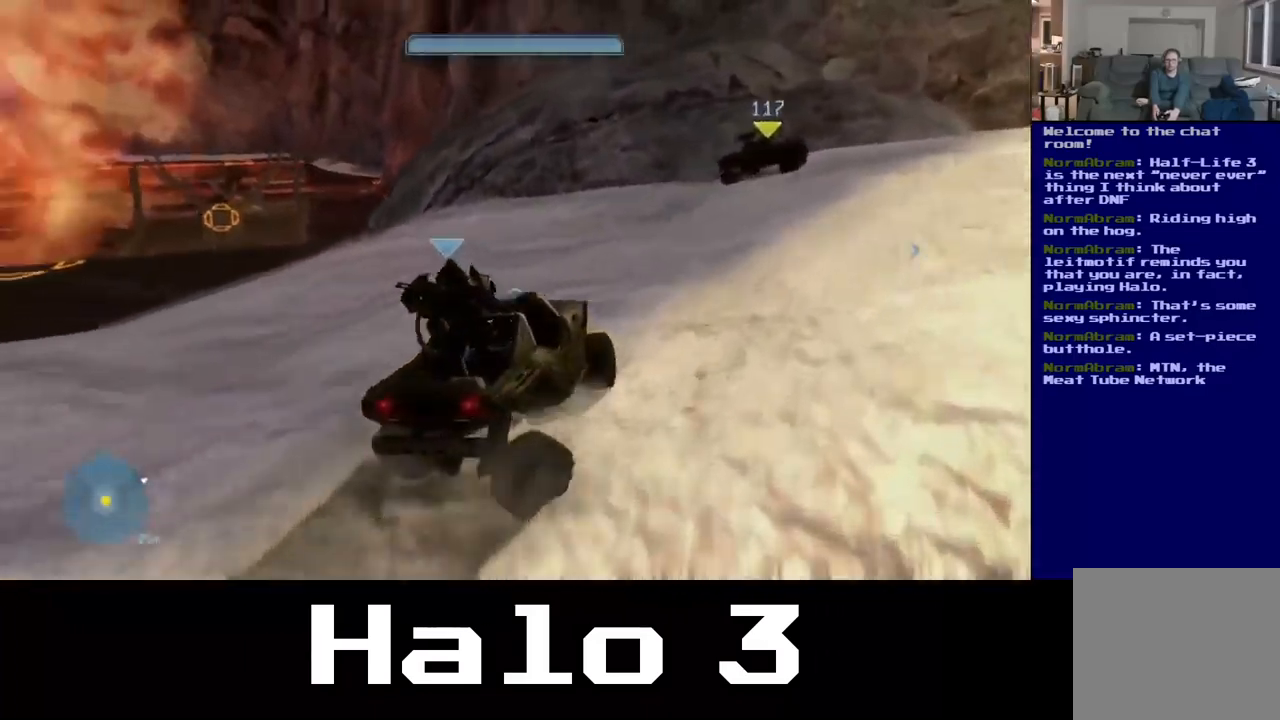
{"buttons": [], "left_stick": "center", "right_stick": "right", "events": [[350, "right_stick", "center"], [450, "left_stick", "center"], [467, "right_stick", "right"]]}
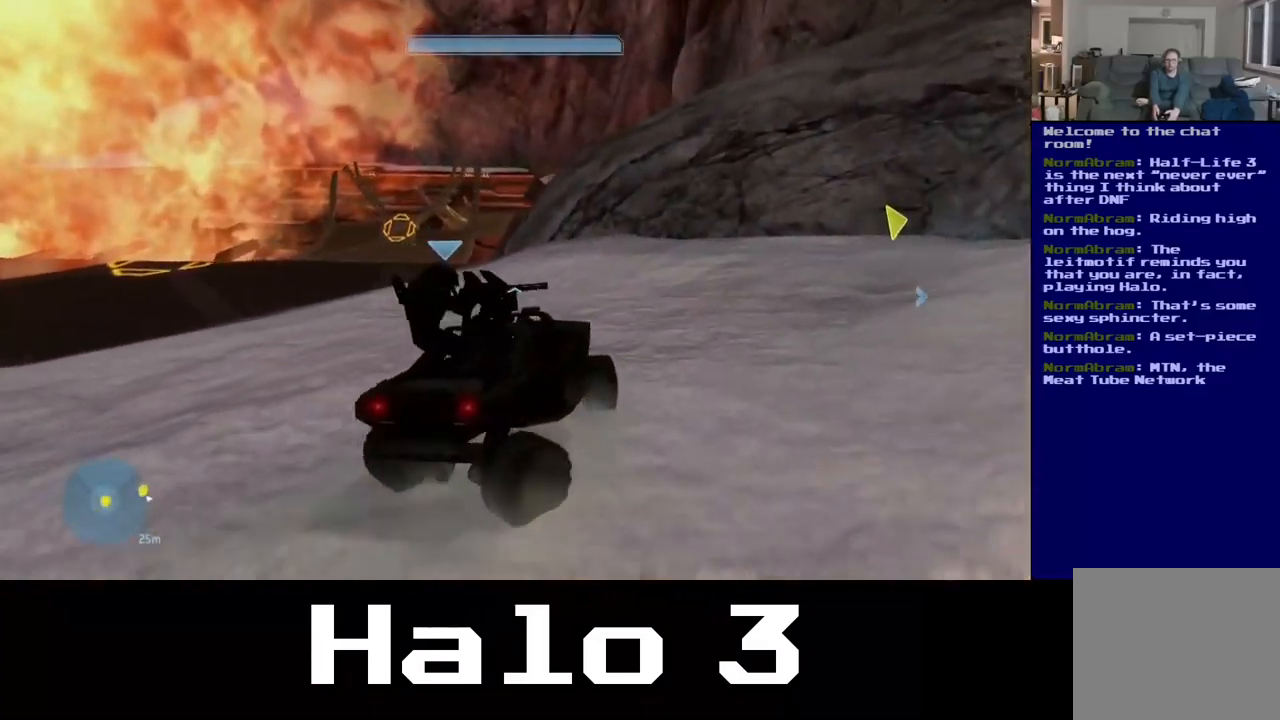
{"buttons": [], "left_stick": "down-right", "right_stick": "right", "events": [[67, "left_stick", "down-right"]]}
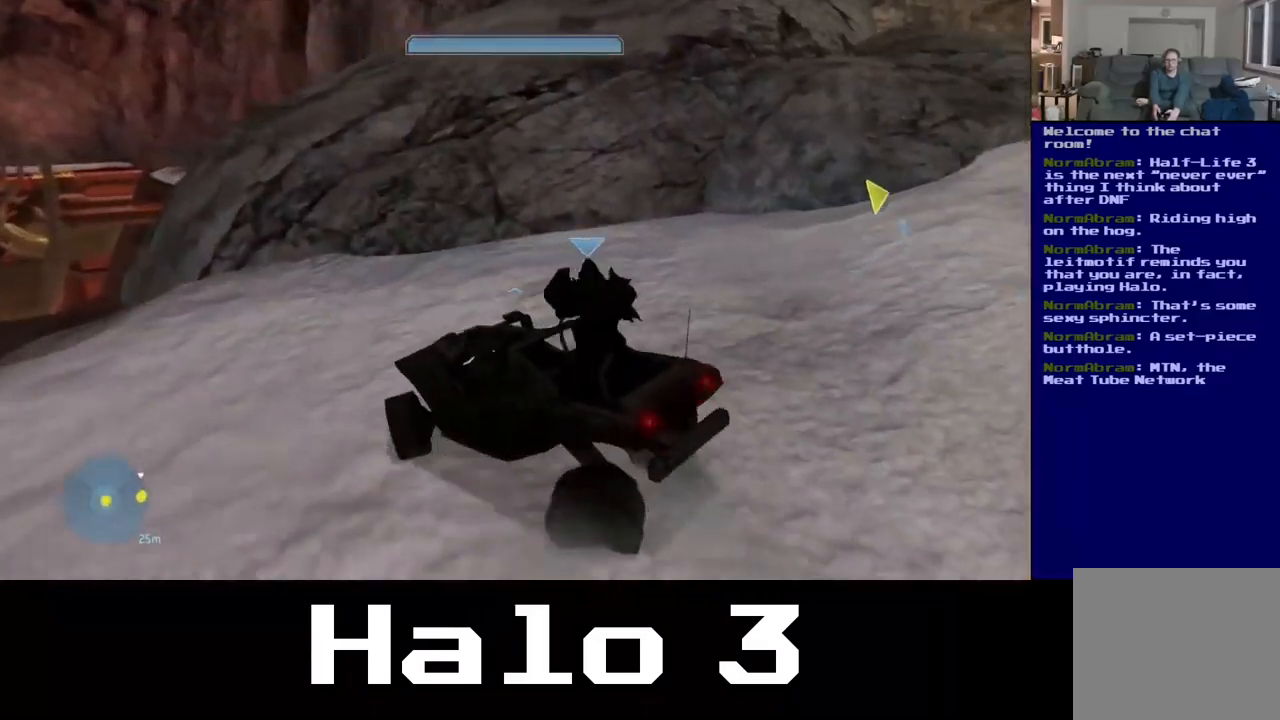
{"buttons": [], "left_stick": "down-right", "right_stick": "right", "events": [[150, "right_stick", "center"], [300, "right_stick", "right"]]}